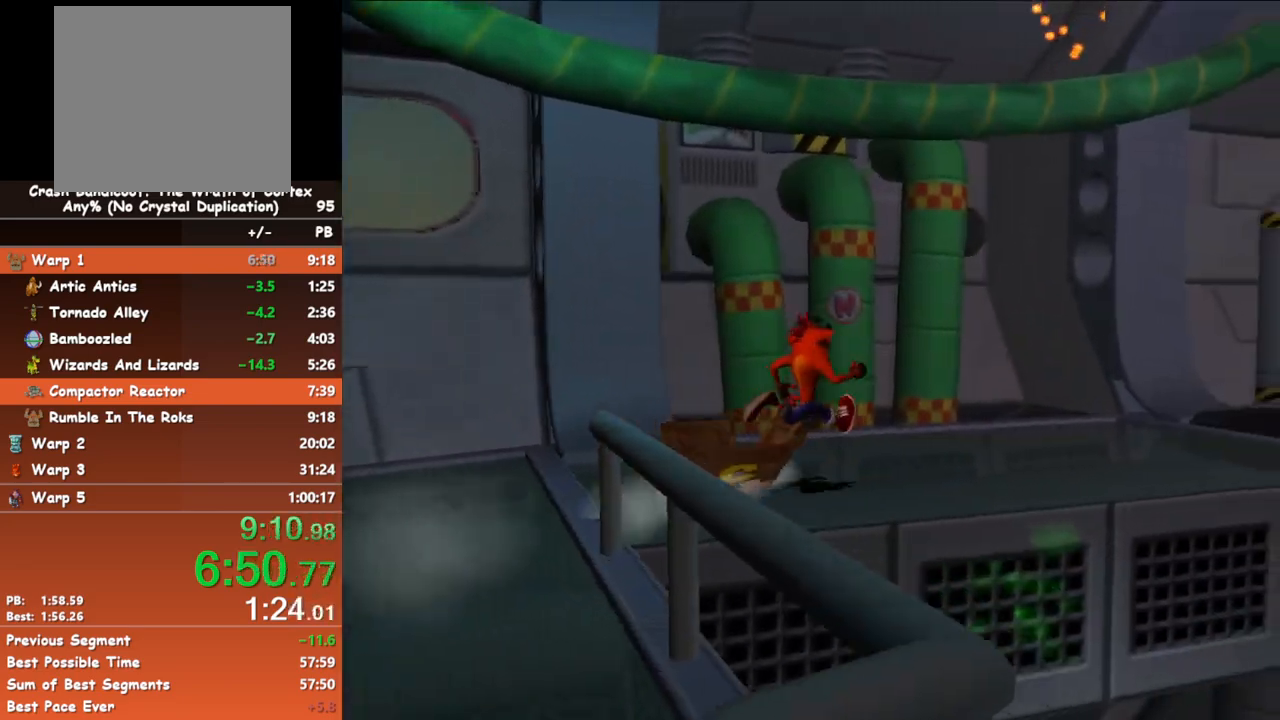
Gameplay with a controller (Xbox layout); each line is a JSON object with the inputs held at the frame after it. "button_events" lists button changes between this image and that frame as [ms after this image, input, new state], when the widget could be followed in between (sticks are given only as held states). Not read: L3 R3 left_stick right_stick.
{"buttons": ["A", "B"], "button_events": [[367, "B", "down"], [500, "A", "down"]]}
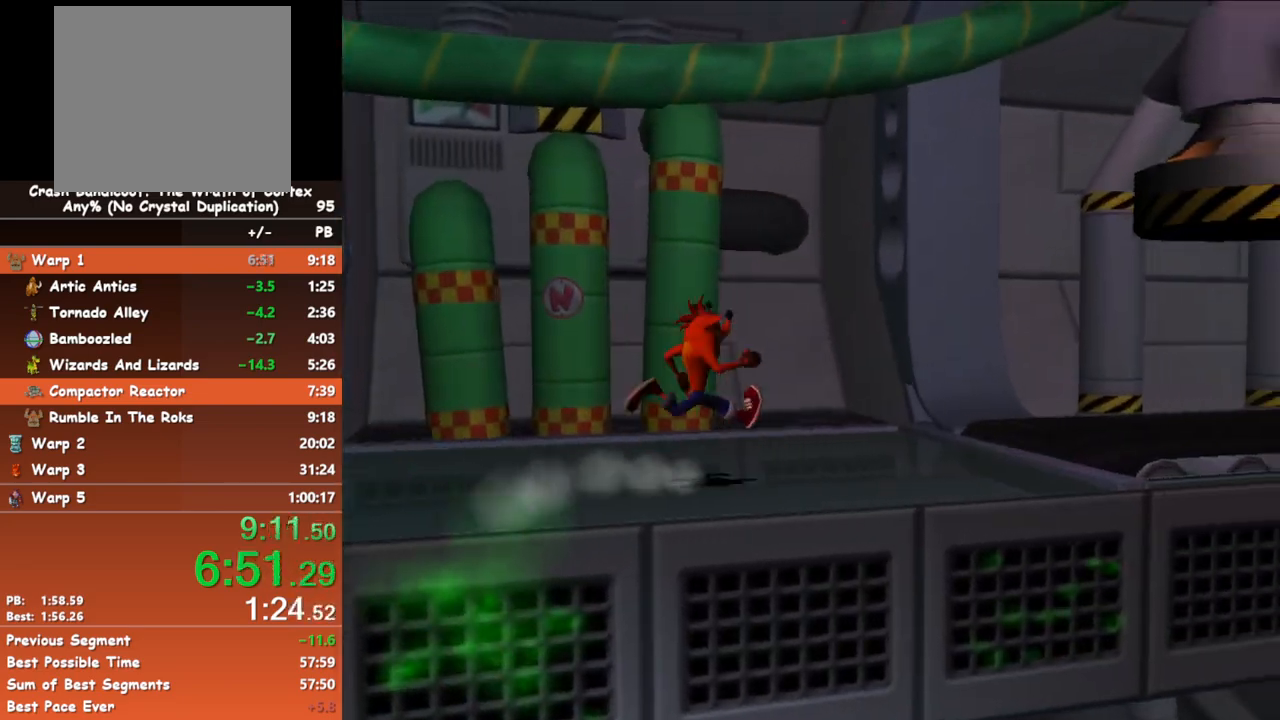
{"buttons": [], "button_events": [[67, "X", "down"], [83, "B", "up"], [200, "X", "up"], [217, "A", "up"]]}
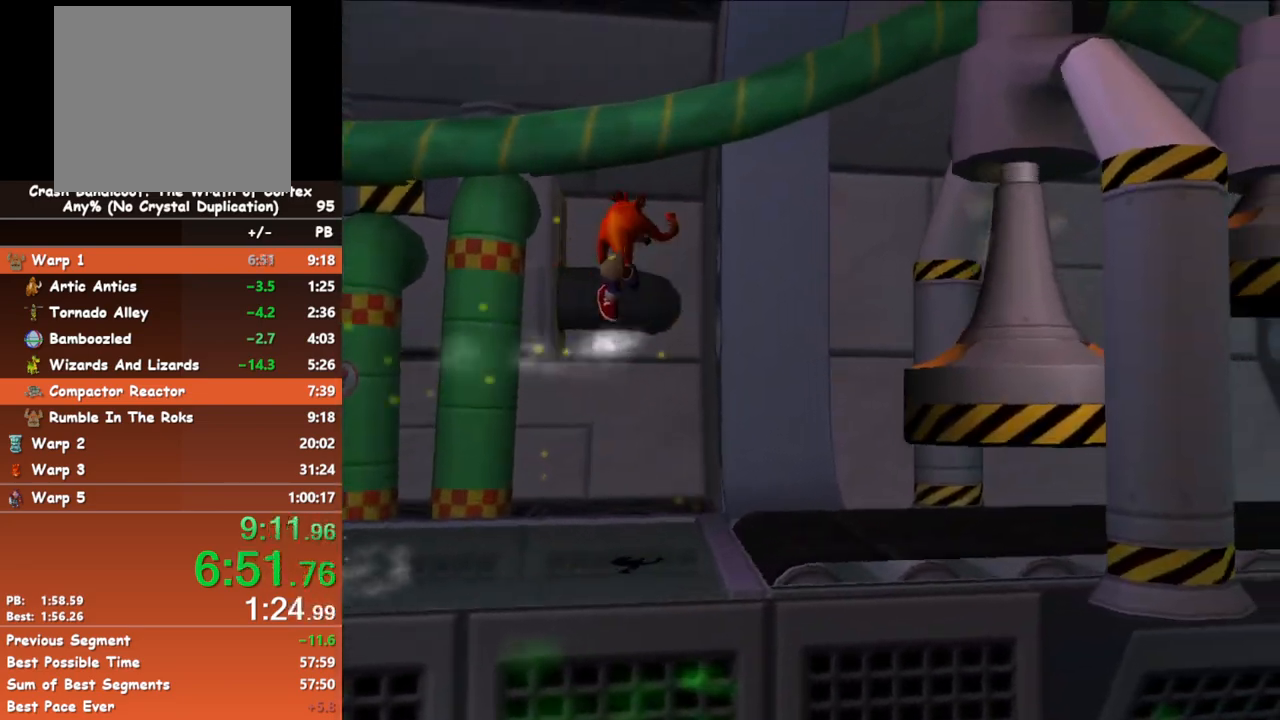
{"buttons": [], "button_events": []}
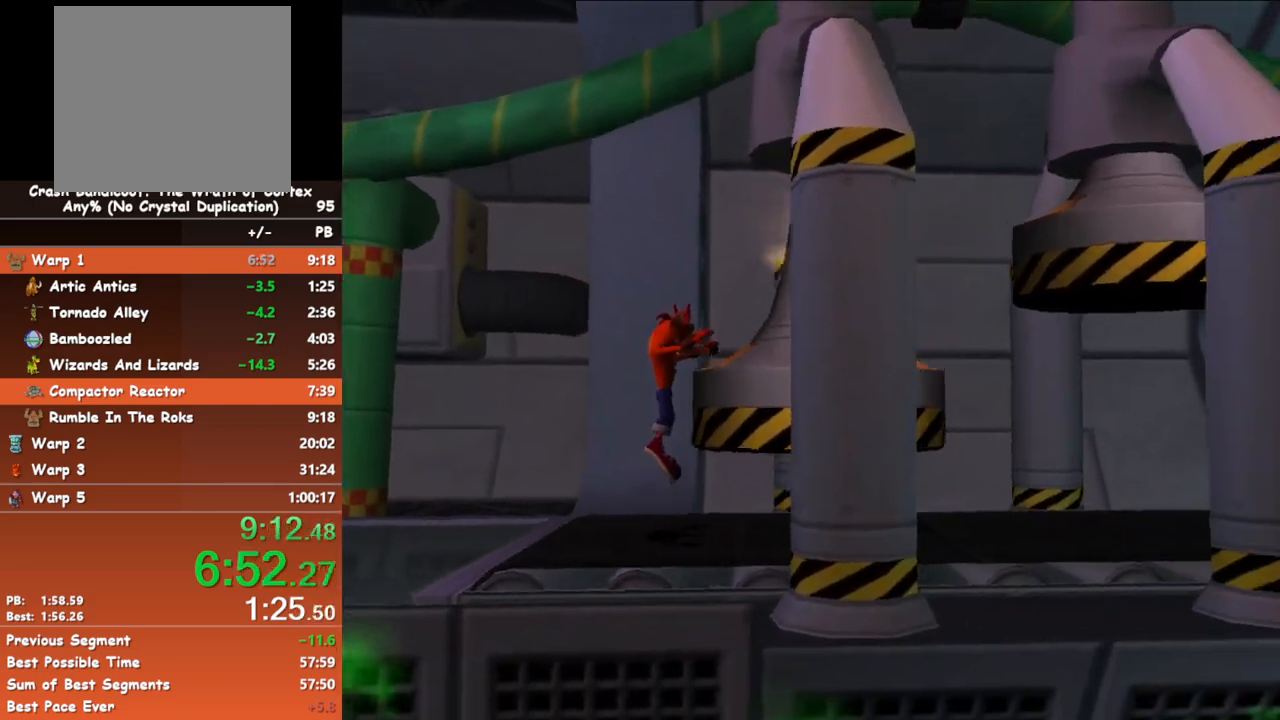
{"buttons": [], "button_events": [[117, "B", "down"], [317, "B", "up"]]}
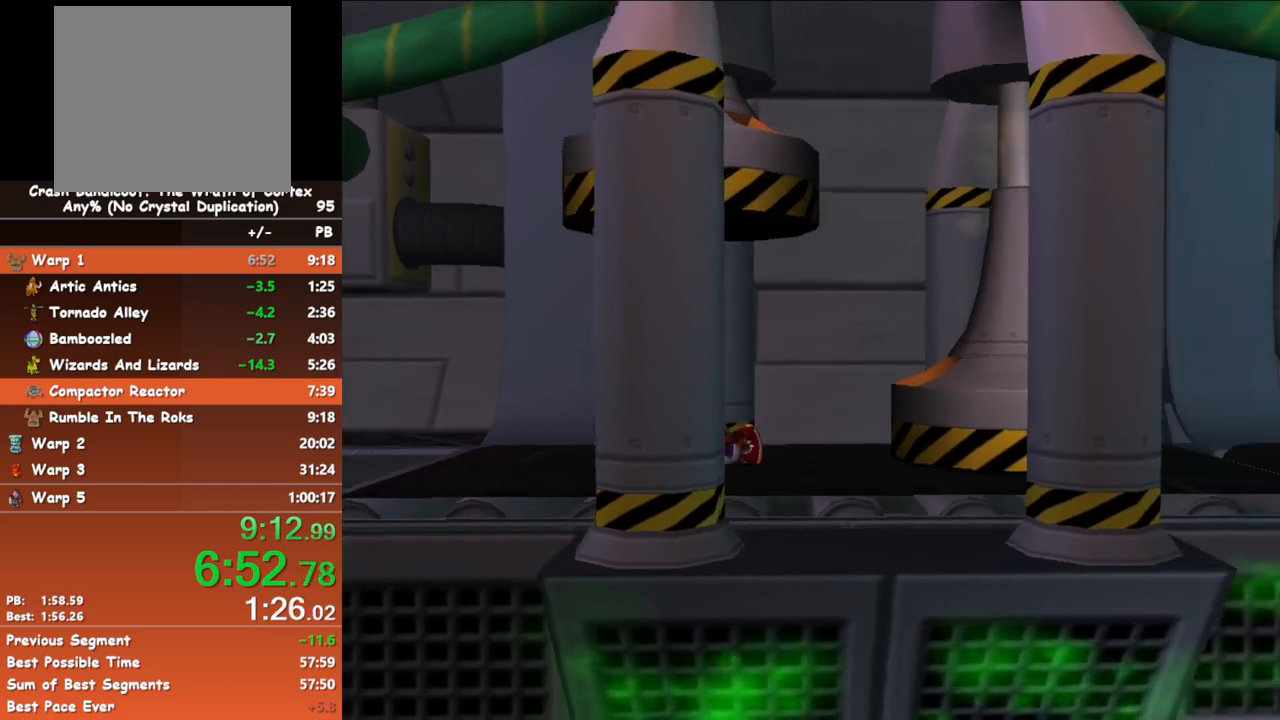
{"buttons": [], "button_events": [[167, "B", "down"], [300, "B", "up"]]}
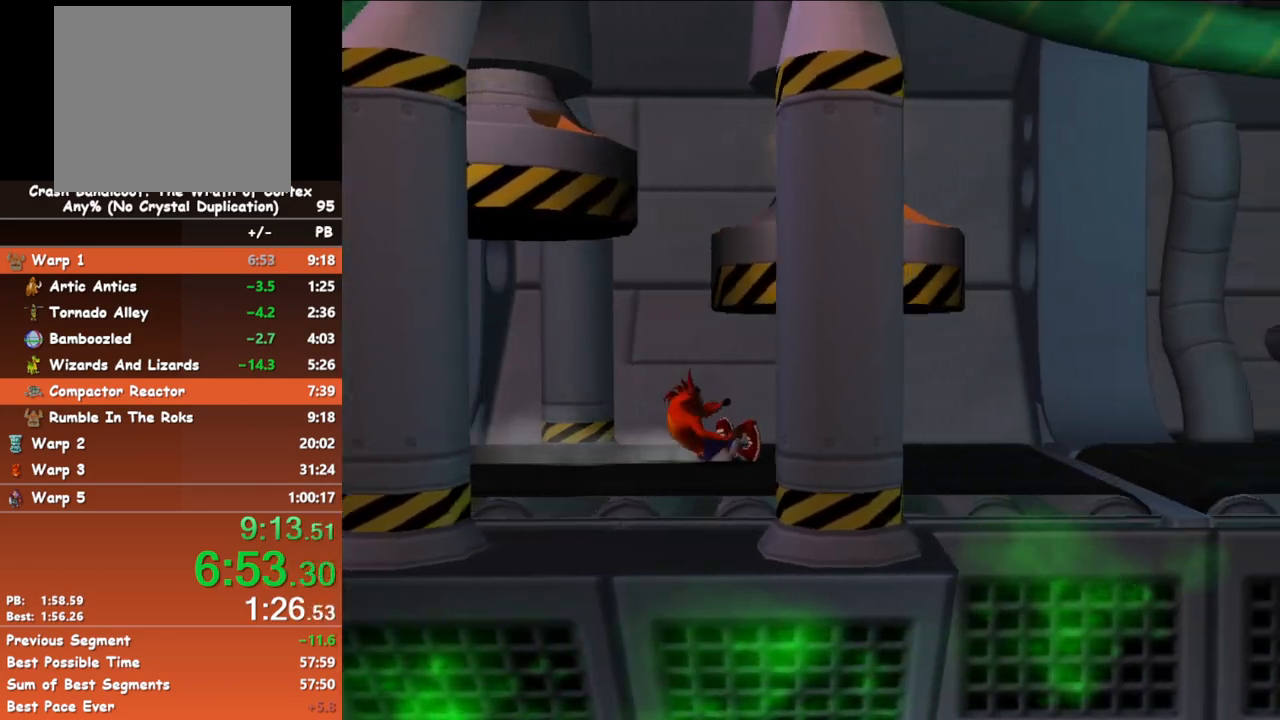
{"buttons": [], "button_events": [[300, "A", "down"], [400, "A", "up"]]}
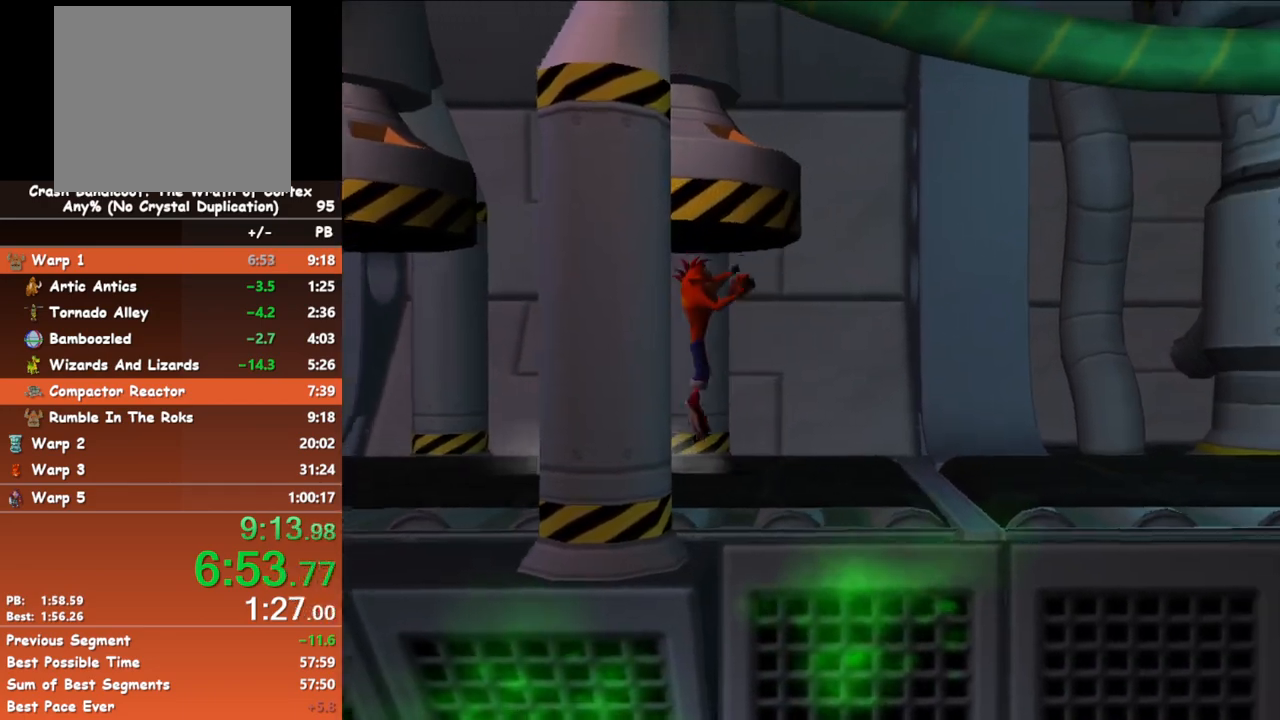
{"buttons": [], "button_events": []}
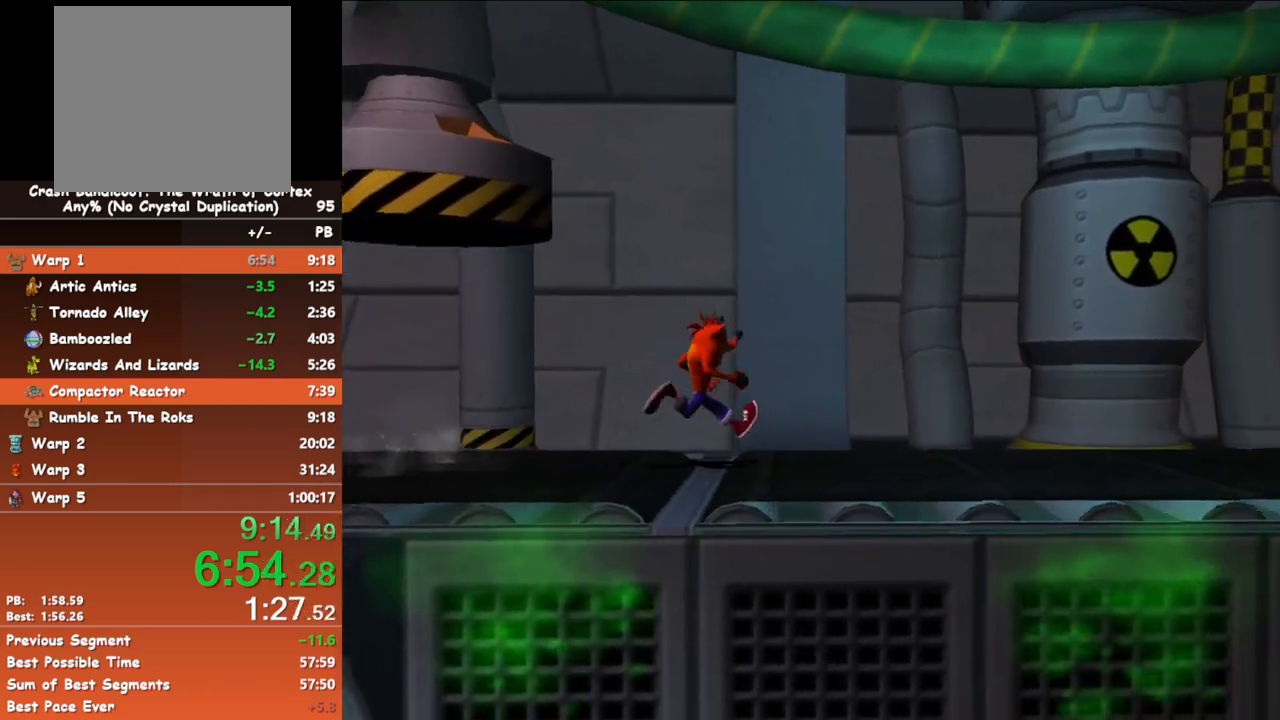
{"buttons": [], "button_events": []}
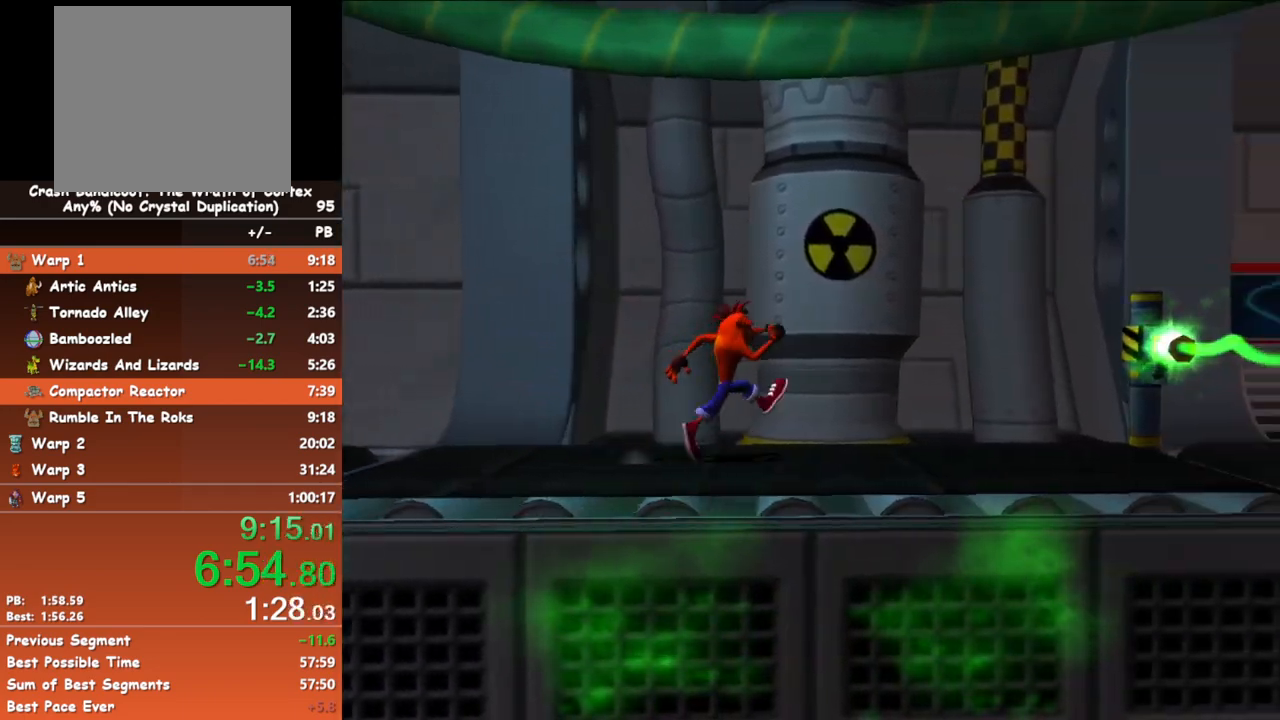
{"buttons": ["B"], "button_events": [[233, "B", "down"]]}
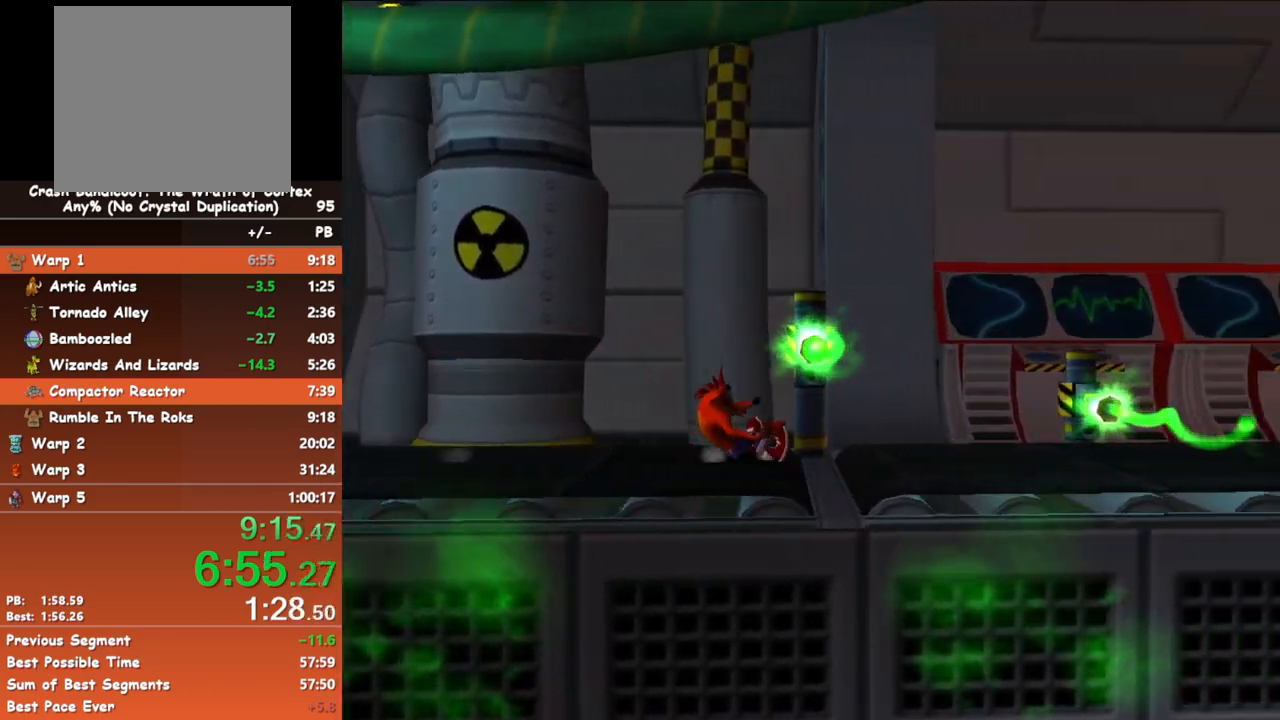
{"buttons": [], "button_events": [[100, "B", "up"], [117, "A", "down"], [317, "A", "up"]]}
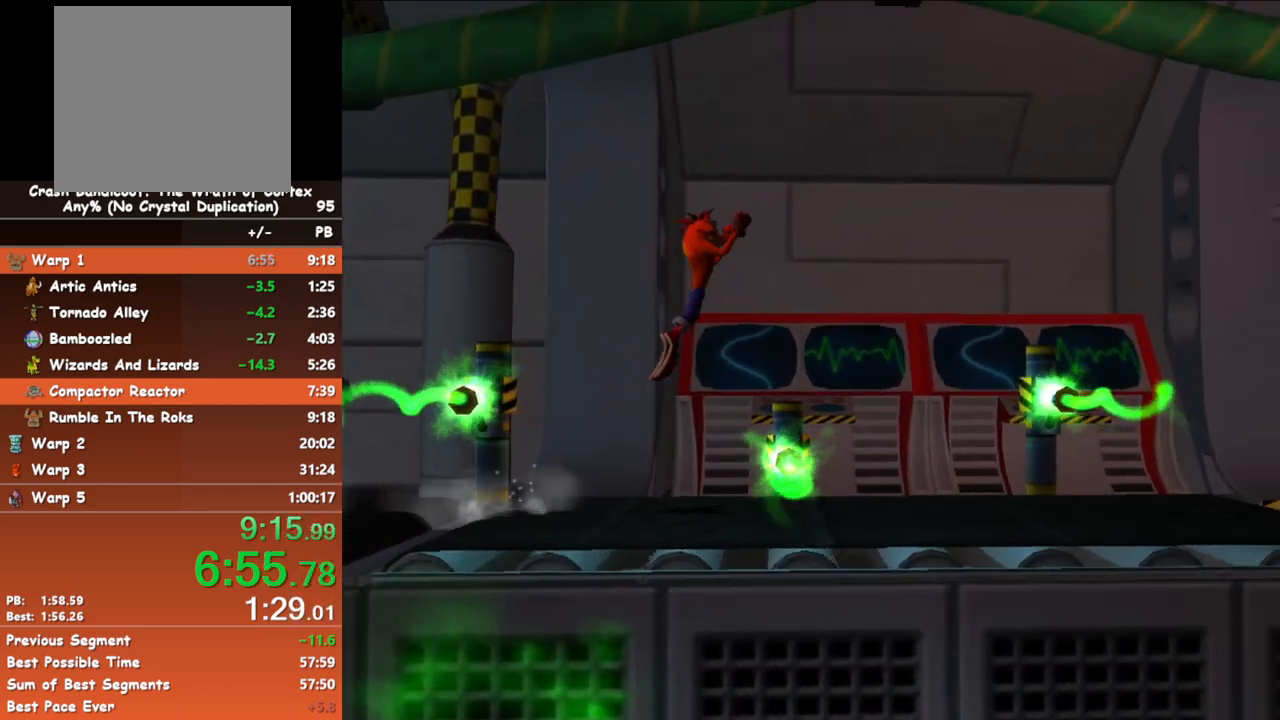
{"buttons": [], "button_events": []}
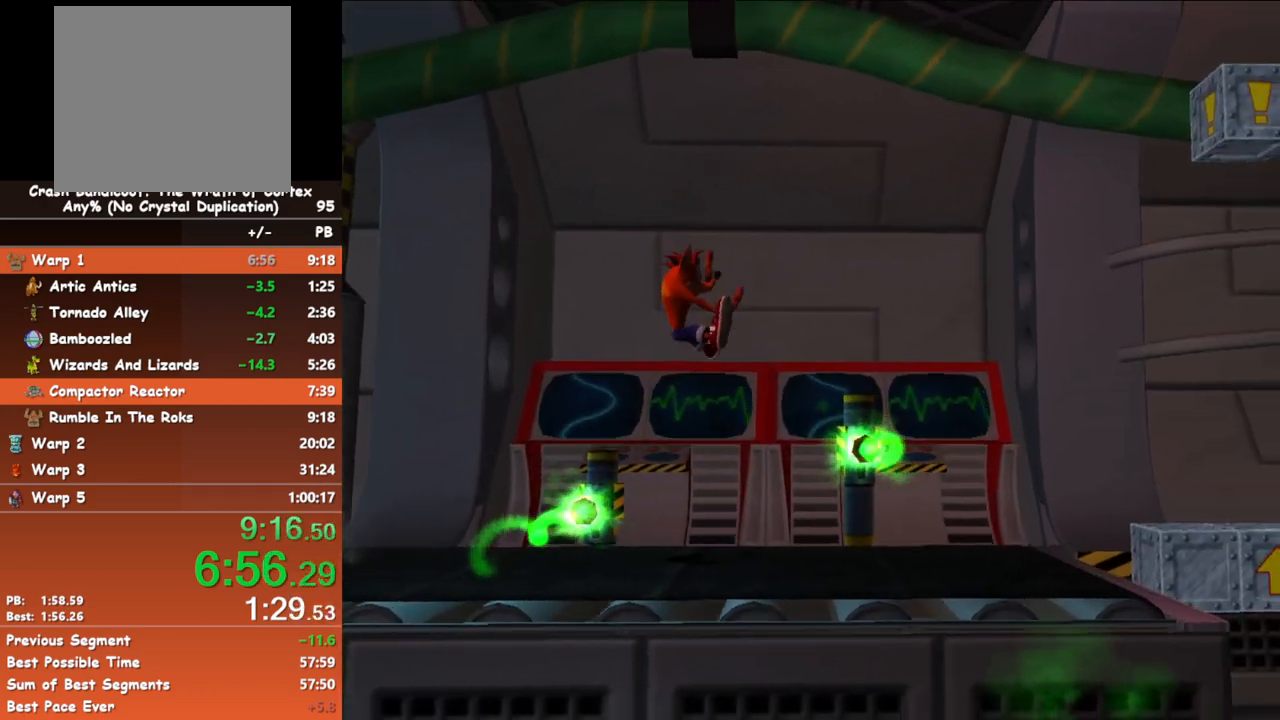
{"buttons": ["B"], "button_events": [[283, "B", "down"]]}
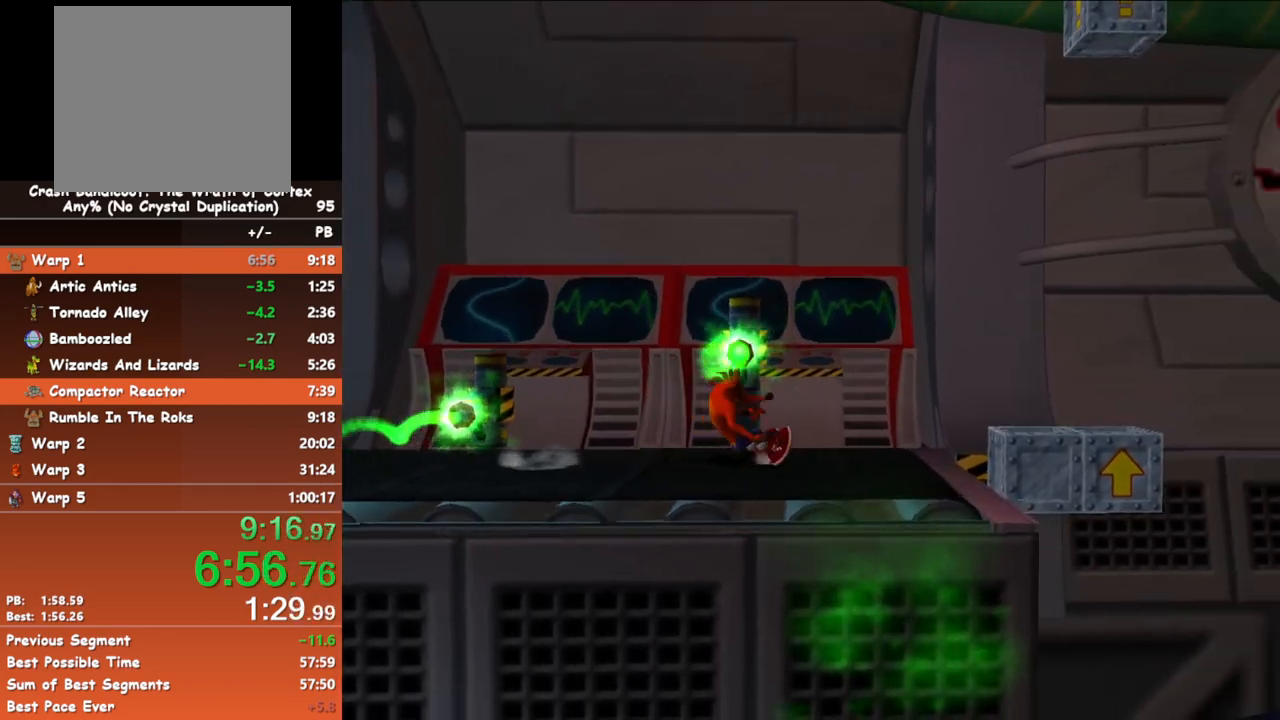
{"buttons": [], "button_events": [[67, "A", "down"], [83, "B", "up"], [250, "A", "up"]]}
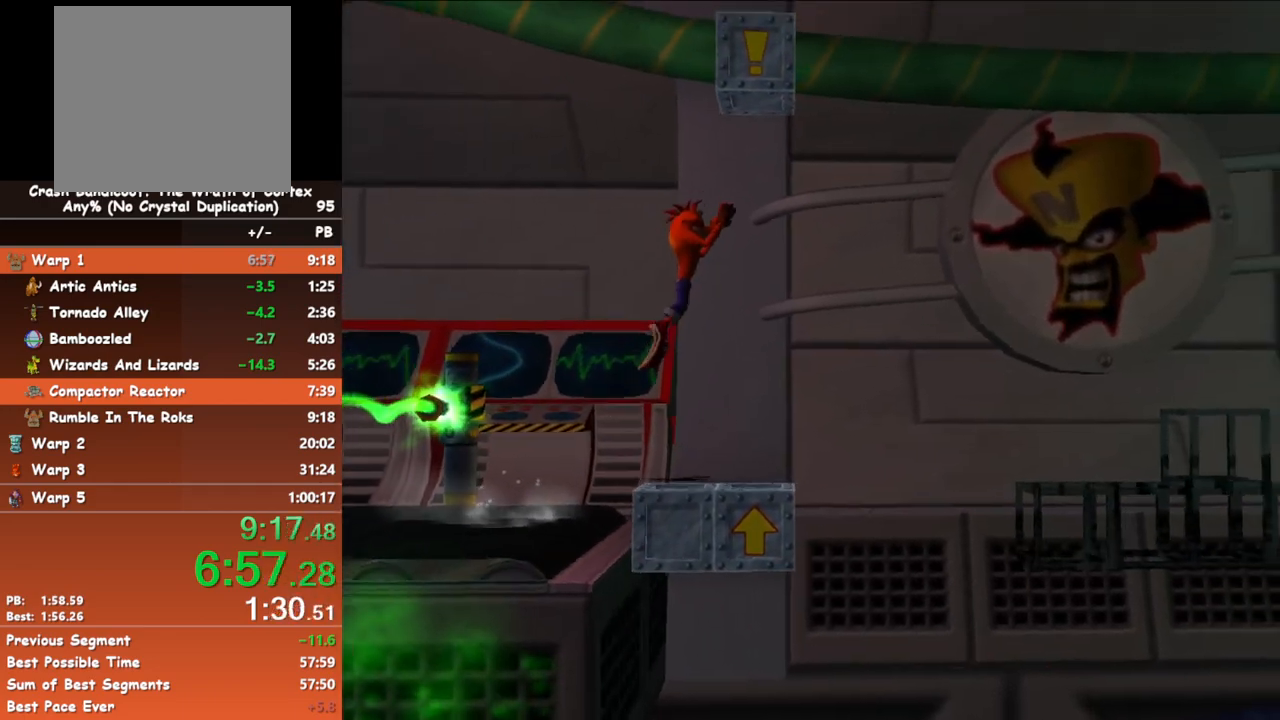
{"buttons": [], "button_events": []}
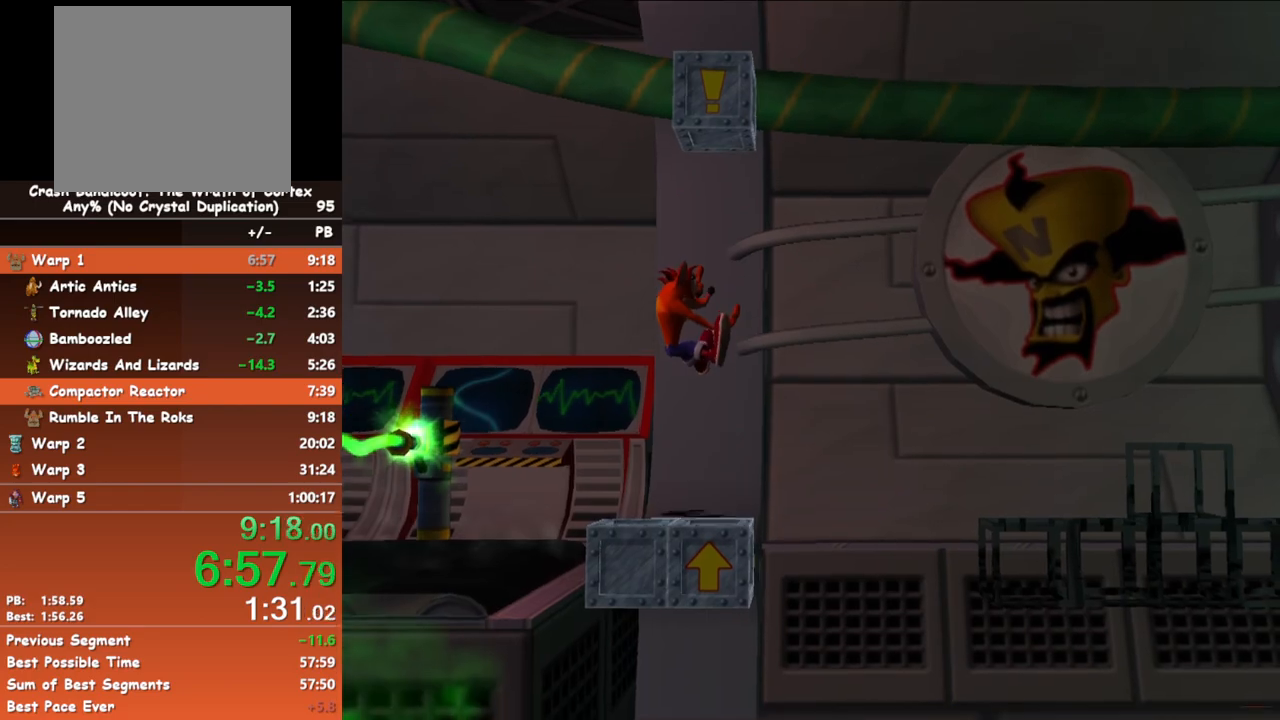
{"buttons": ["X"], "button_events": [[83, "A", "down"], [417, "A", "up"], [483, "X", "down"]]}
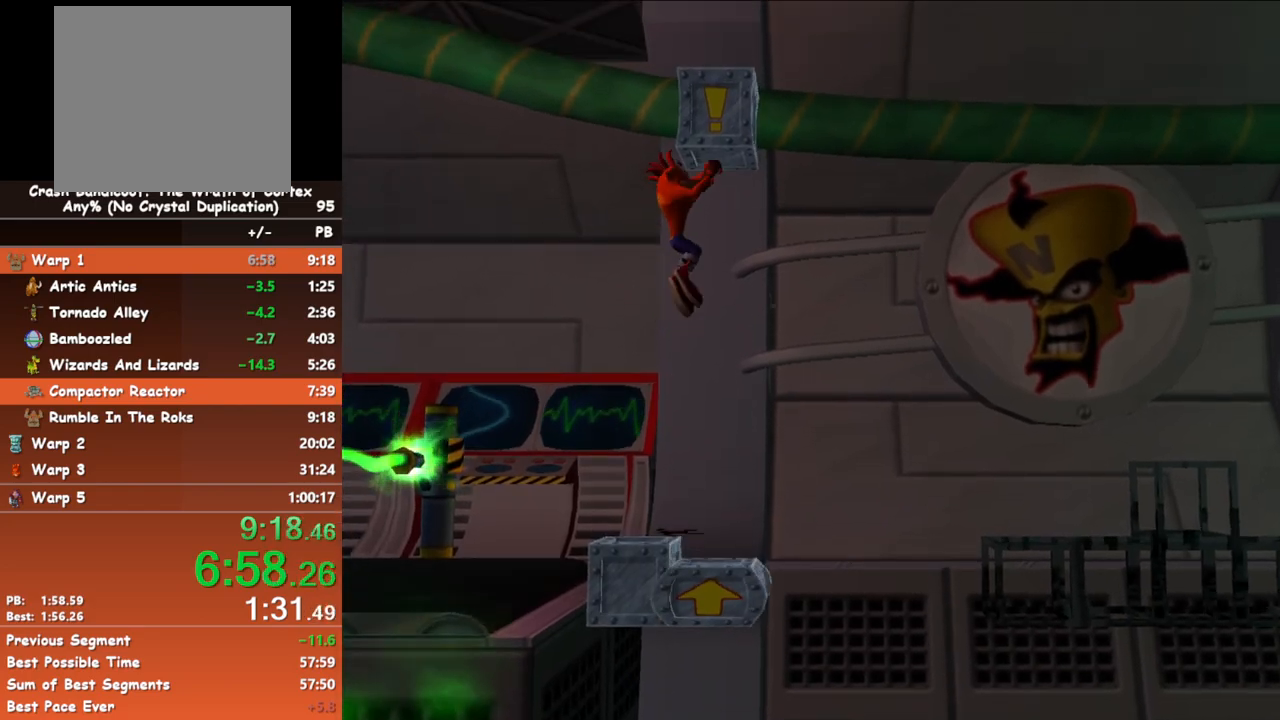
{"buttons": [], "button_events": [[100, "X", "up"]]}
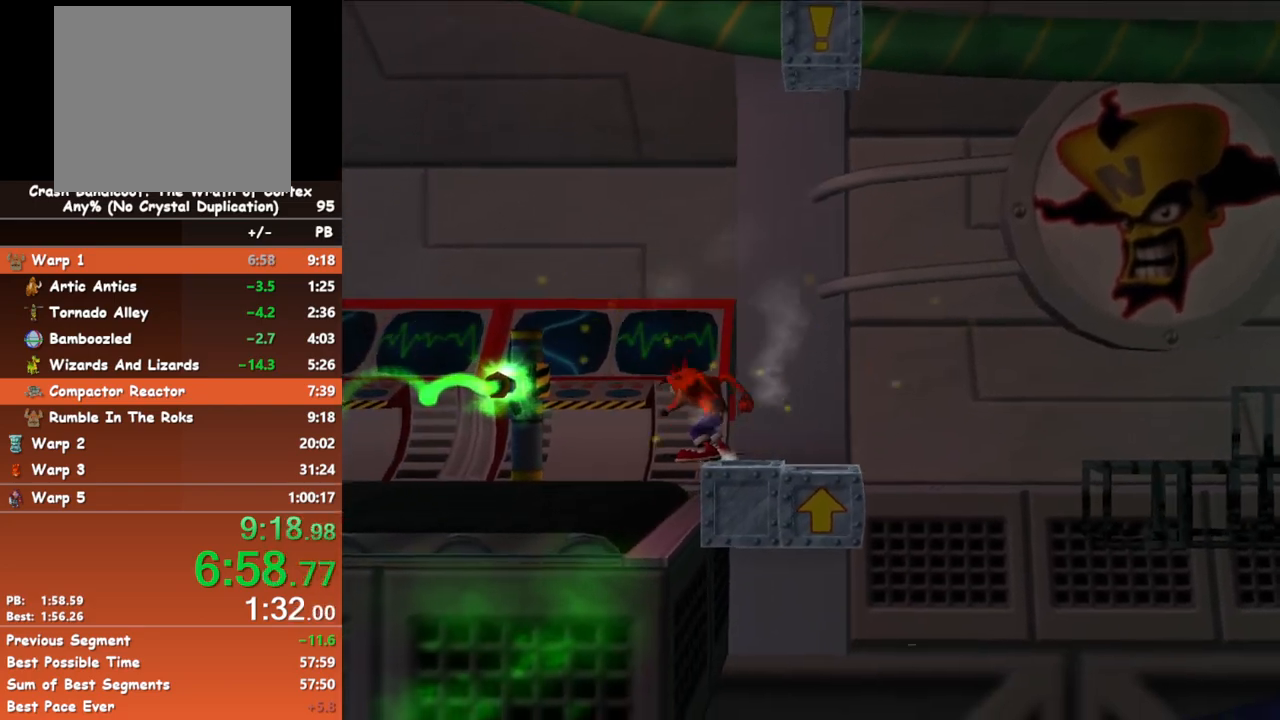
{"buttons": [], "button_events": [[100, "B", "down"], [217, "A", "down"], [250, "B", "up"], [367, "A", "up"]]}
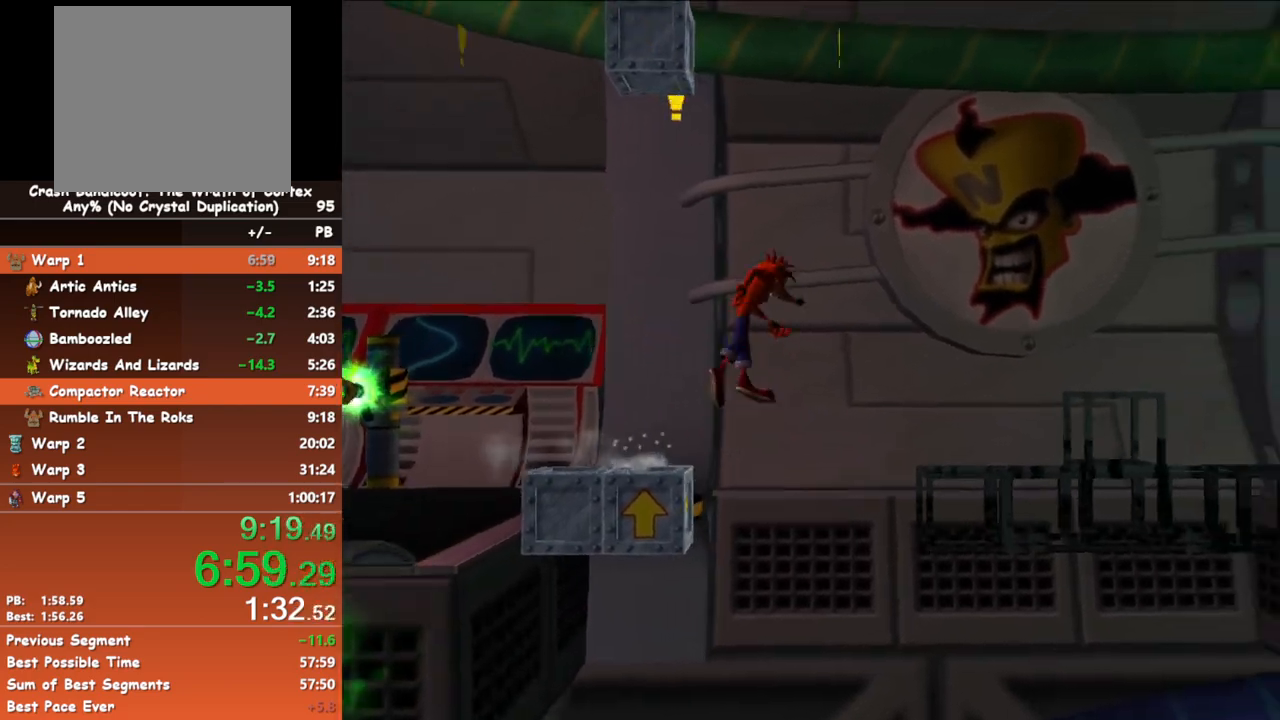
{"buttons": [], "button_events": []}
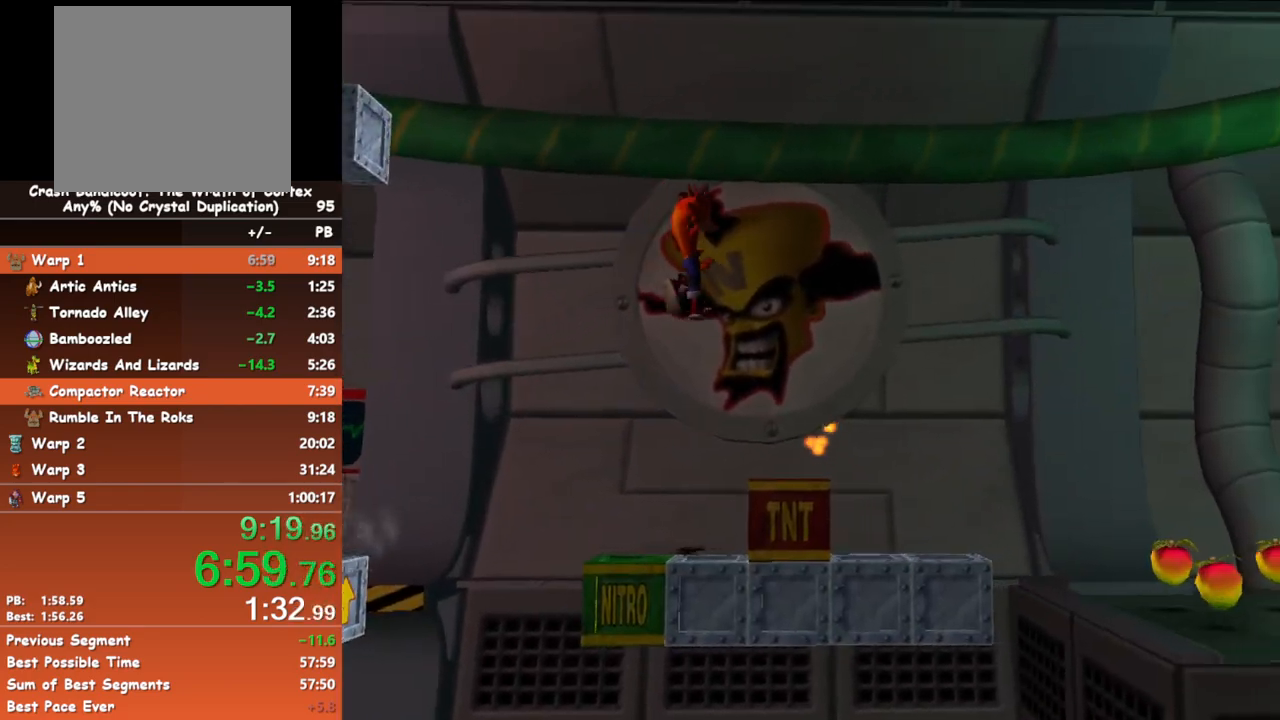
{"buttons": [], "button_events": [[167, "A", "down"], [300, "A", "up"]]}
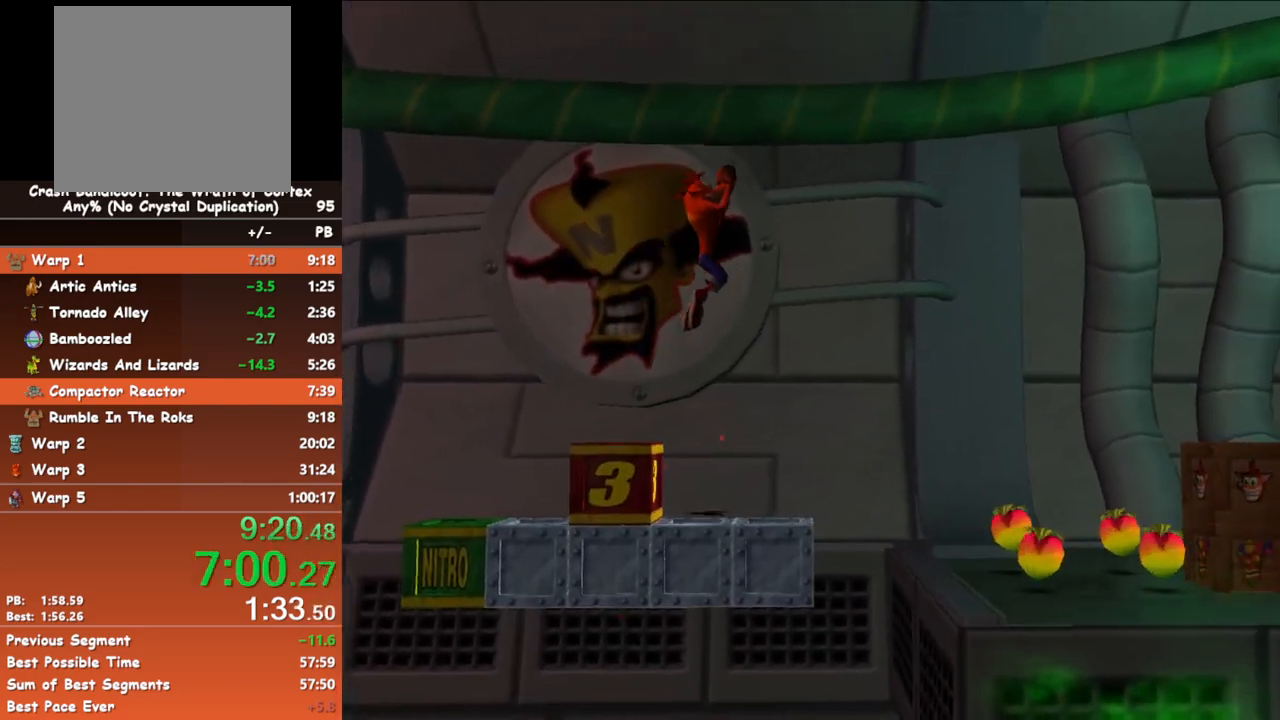
{"buttons": [], "button_events": []}
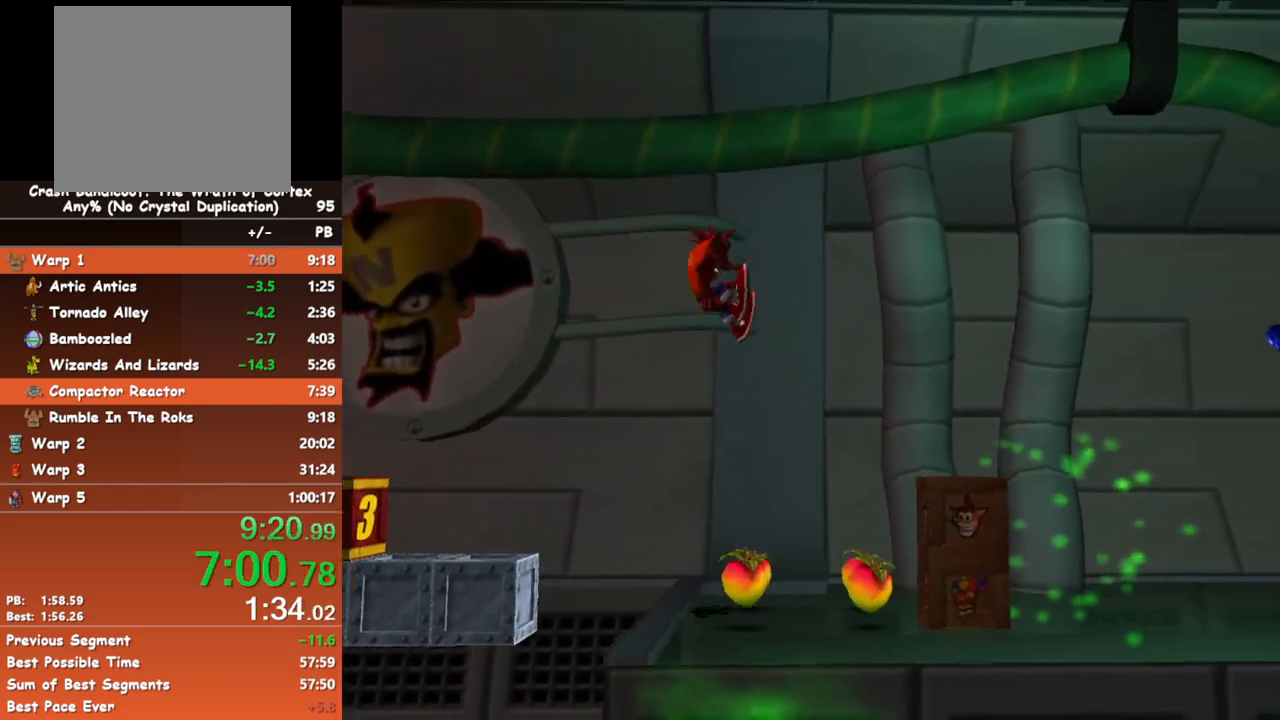
{"buttons": [], "button_events": [[100, "X", "down"], [267, "X", "up"]]}
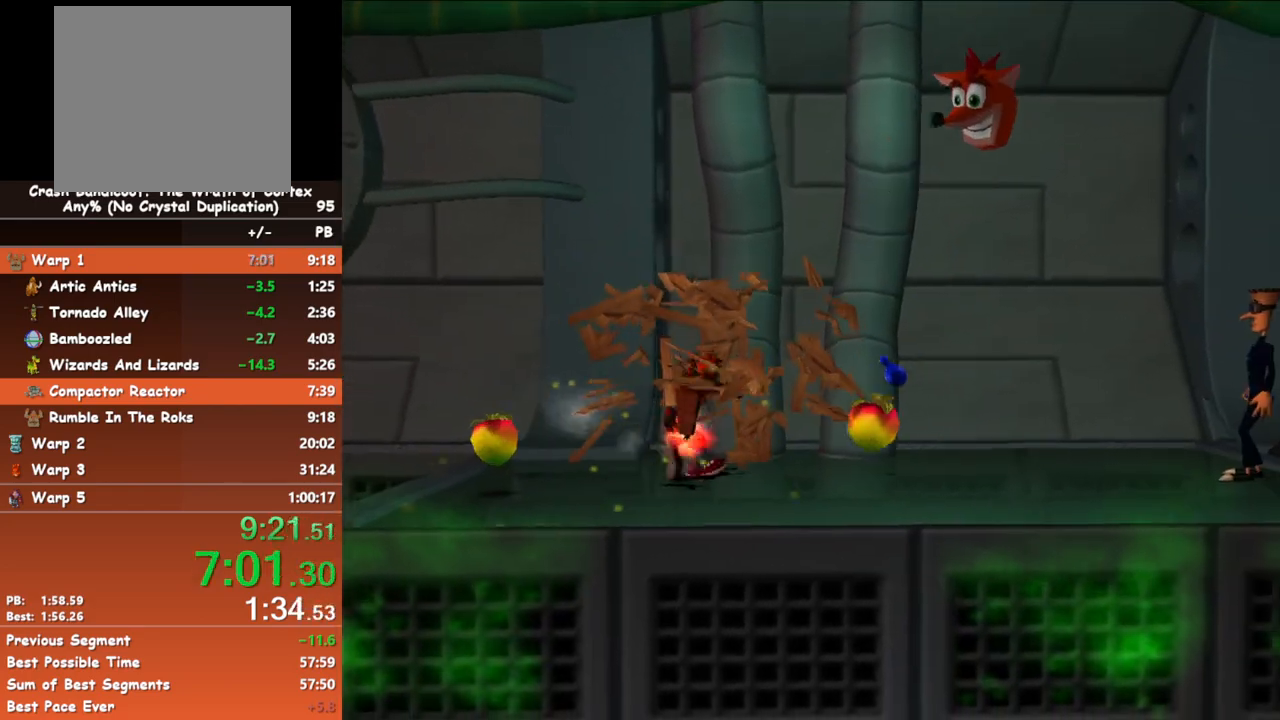
{"buttons": ["B"], "button_events": [[417, "B", "down"]]}